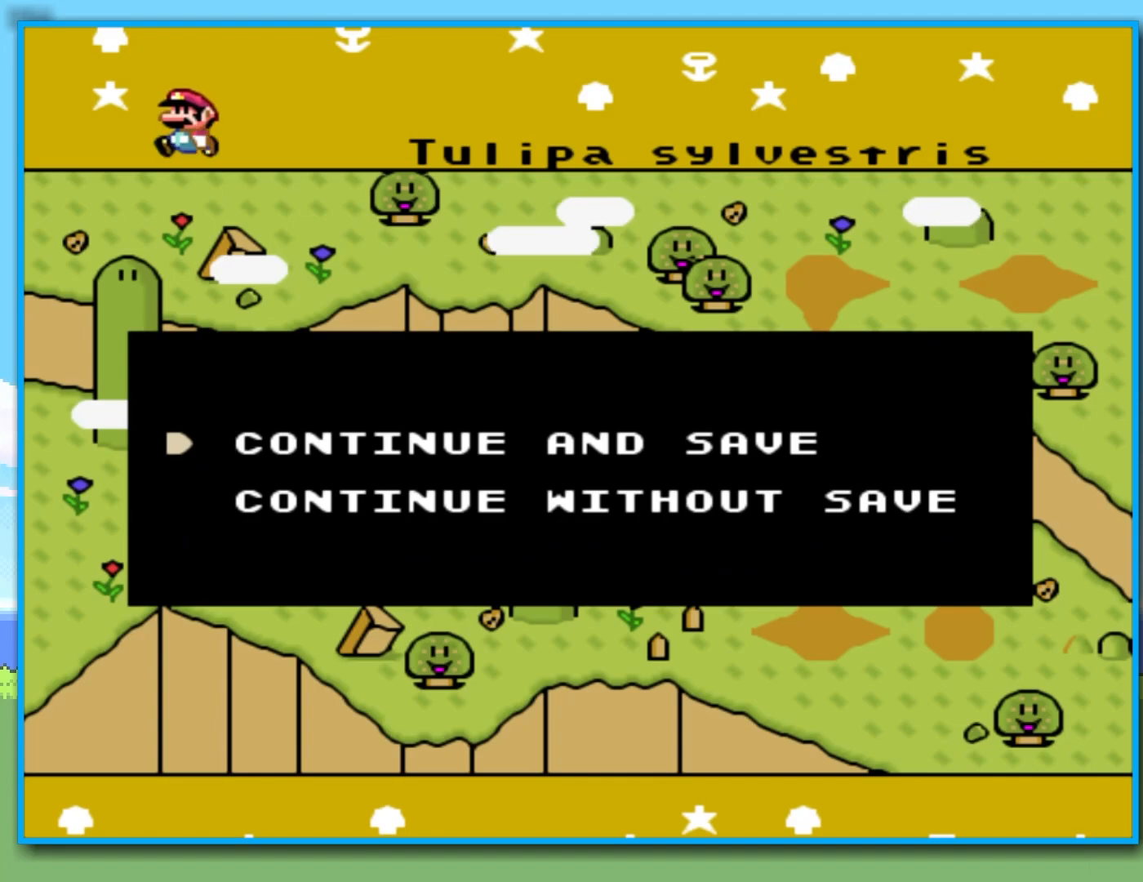
Gameplay with a controller (Nintendo layout); each line is a JSON object with the inputs held at the frame after it. "events" lists button and stick changes between this image and that frame as [ms after this image, input, new state], when the widget could be followed in between. Not read: L3 R3.
{"buttons": [], "left_stick": "center", "right_stick": "center", "events": [[300, "B", "down"], [417, "B", "up"]]}
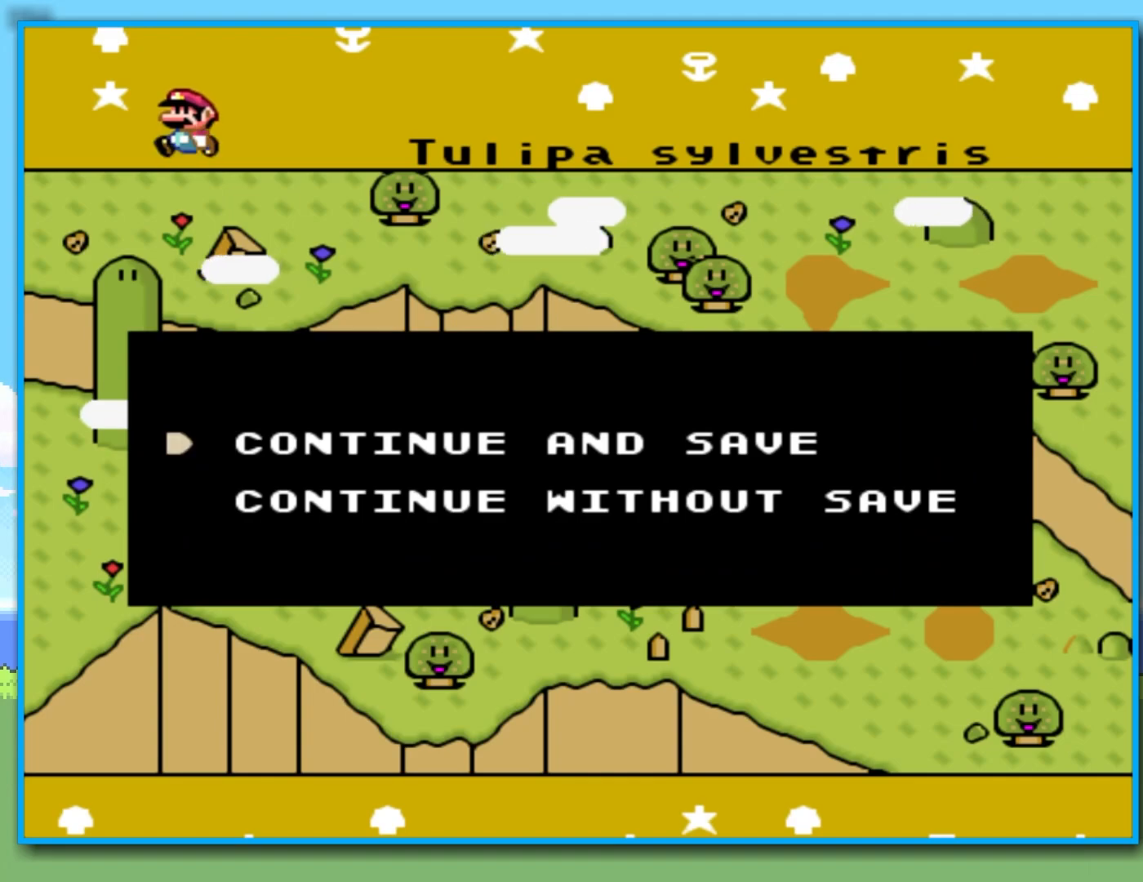
{"buttons": [], "left_stick": "center", "right_stick": "center", "events": []}
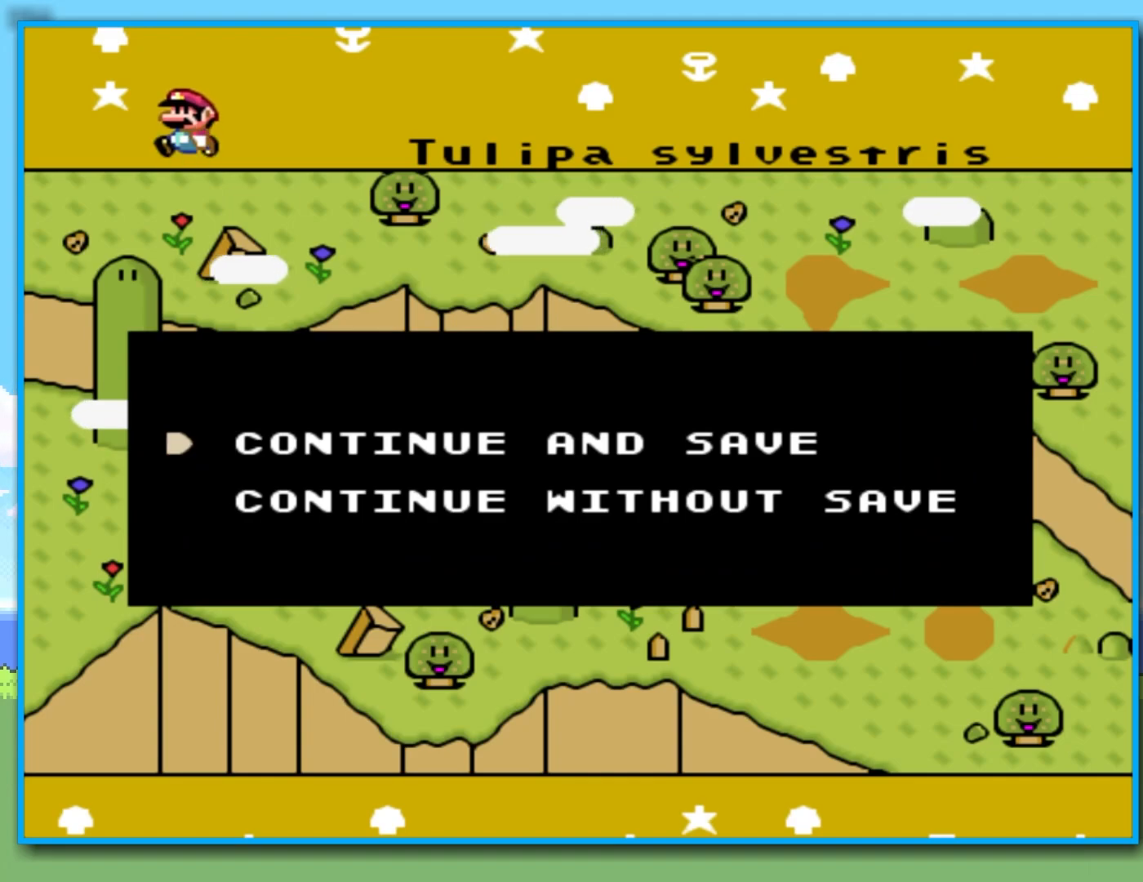
{"buttons": [], "left_stick": "center", "right_stick": "center", "events": [[117, "B", "down"], [283, "B", "up"]]}
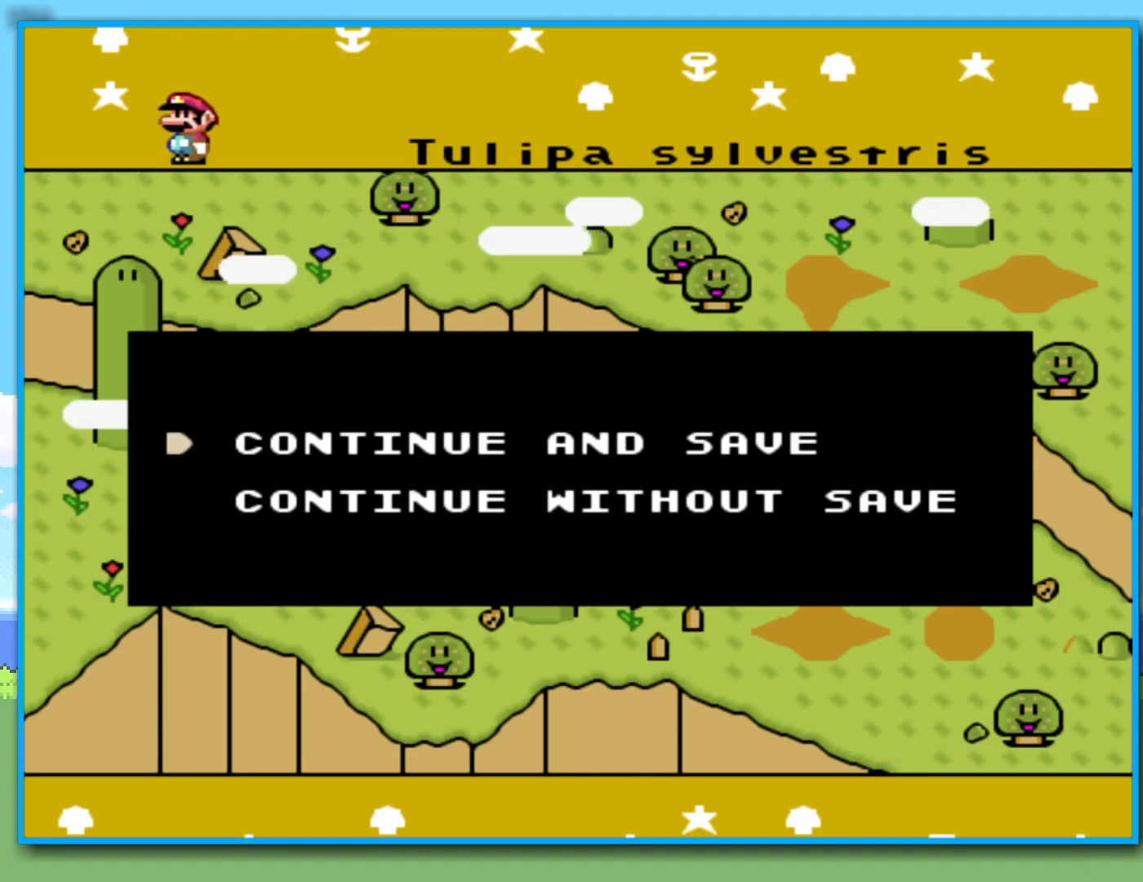
{"buttons": [], "left_stick": "center", "right_stick": "center", "events": []}
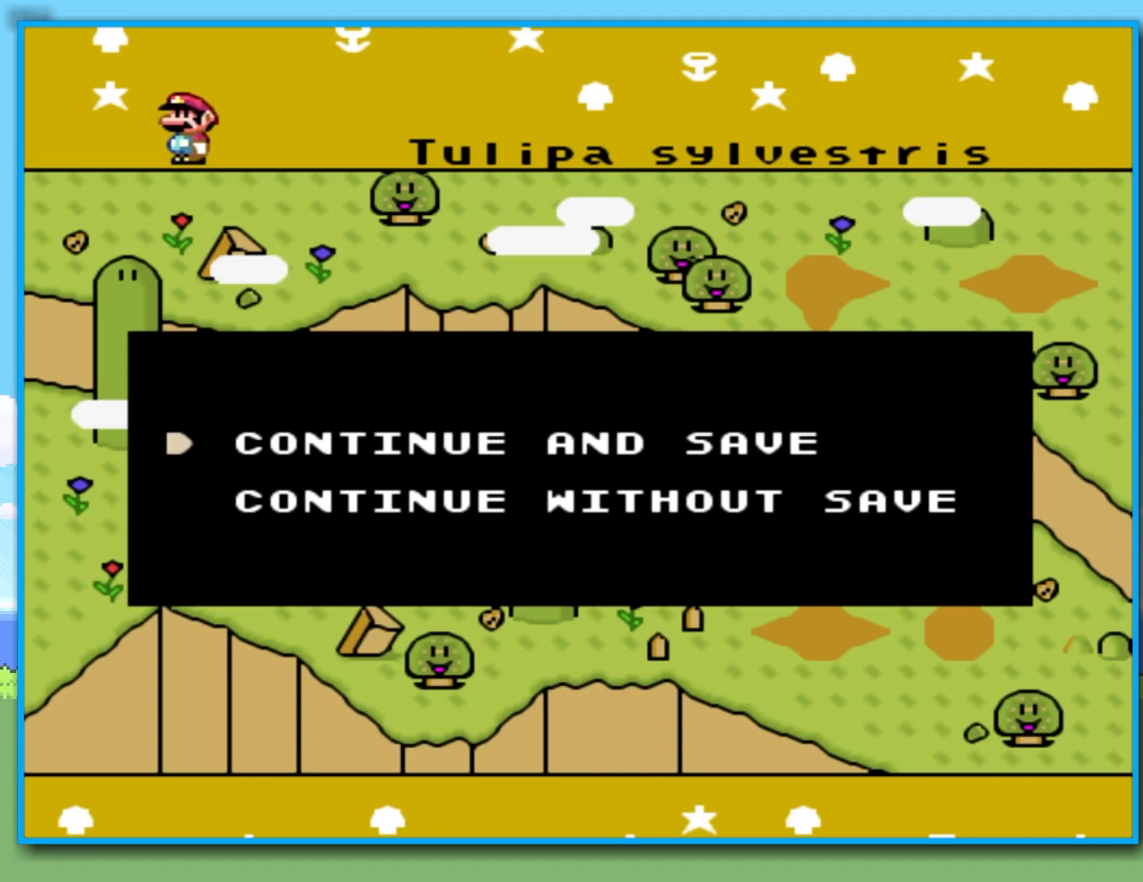
{"buttons": [], "left_stick": "center", "right_stick": "center", "events": []}
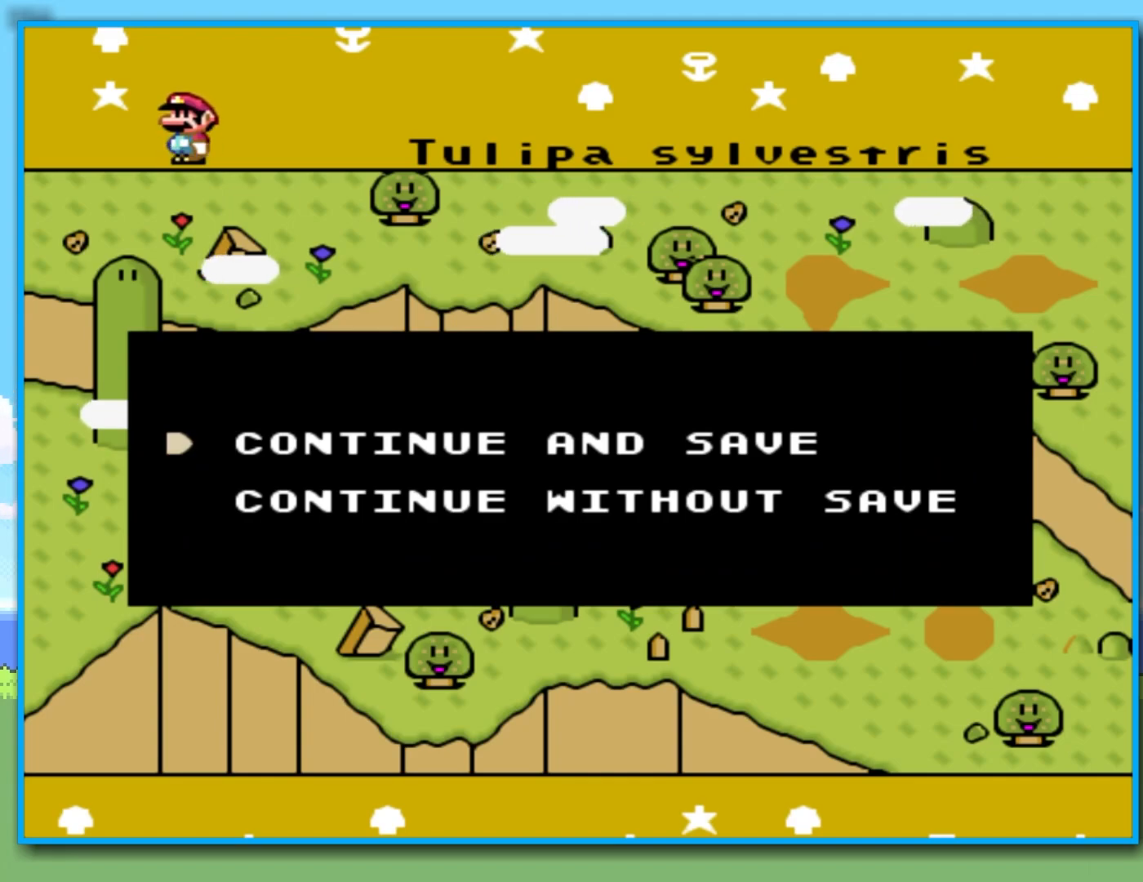
{"buttons": [], "left_stick": "center", "right_stick": "center", "events": []}
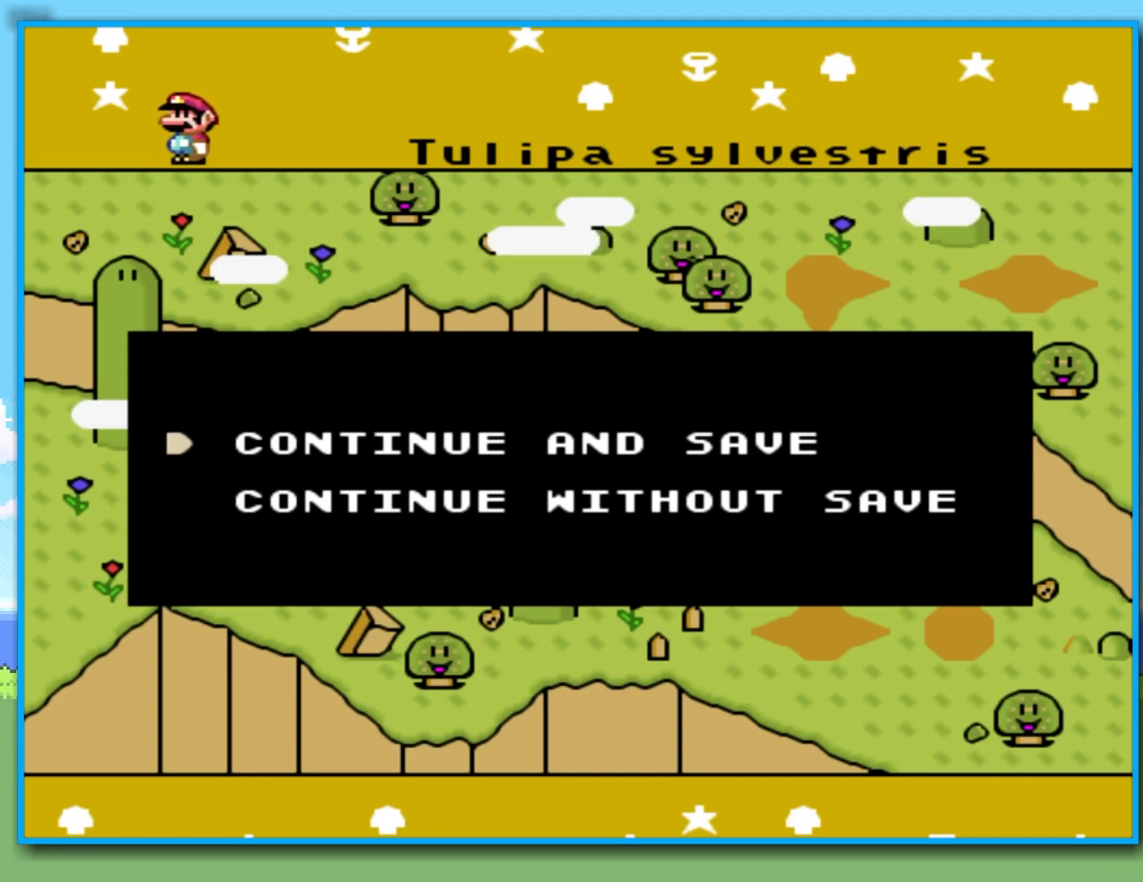
{"buttons": [], "left_stick": "center", "right_stick": "center", "events": [[383, "B", "down"], [483, "B", "up"]]}
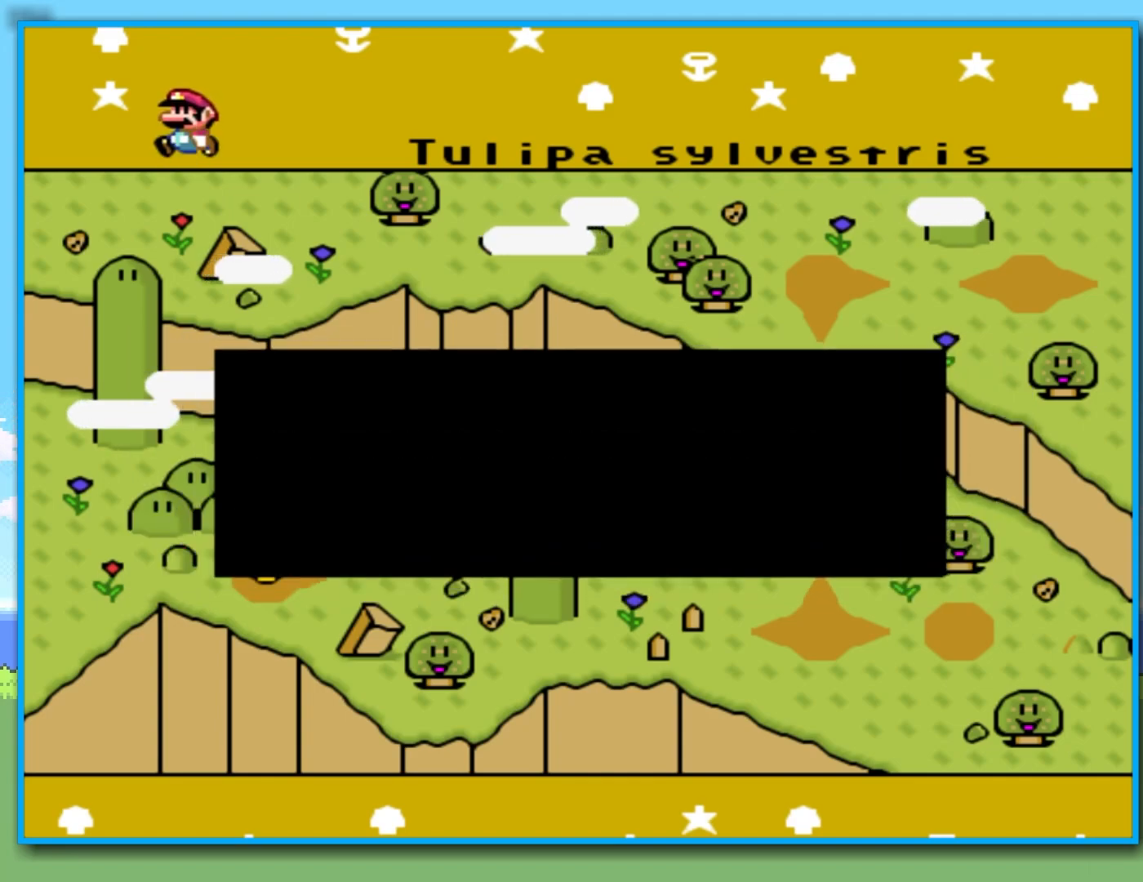
{"buttons": [], "left_stick": "center", "right_stick": "center", "events": []}
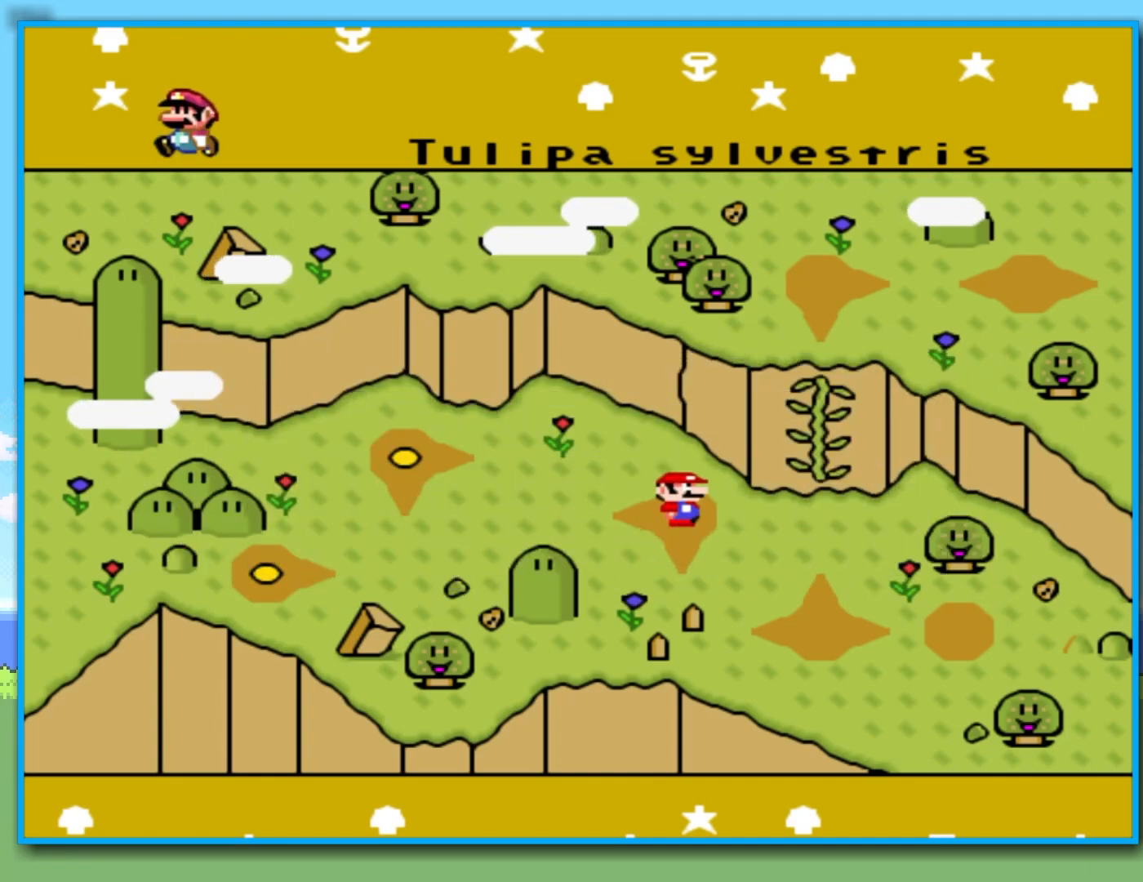
{"buttons": [], "left_stick": "center", "right_stick": "center", "events": [[283, "B", "down"], [450, "B", "up"]]}
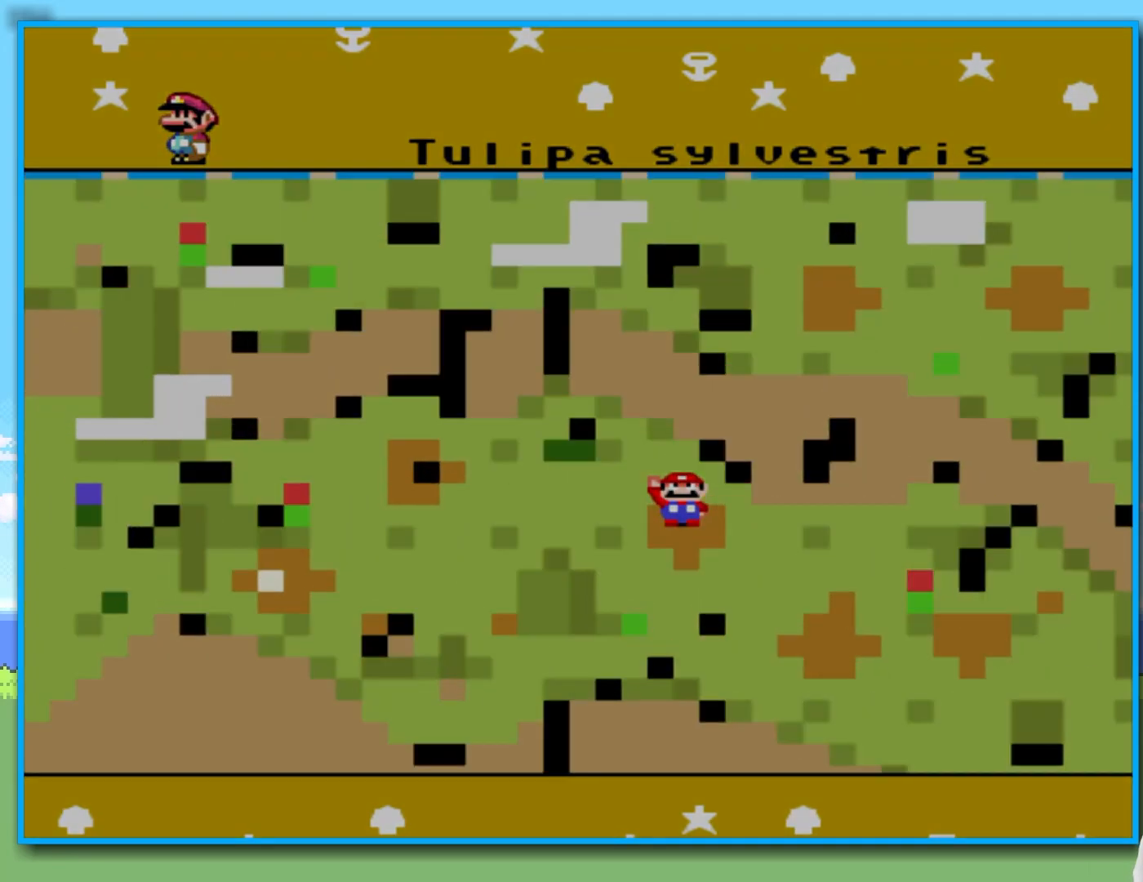
{"buttons": [], "left_stick": "center", "right_stick": "center", "events": []}
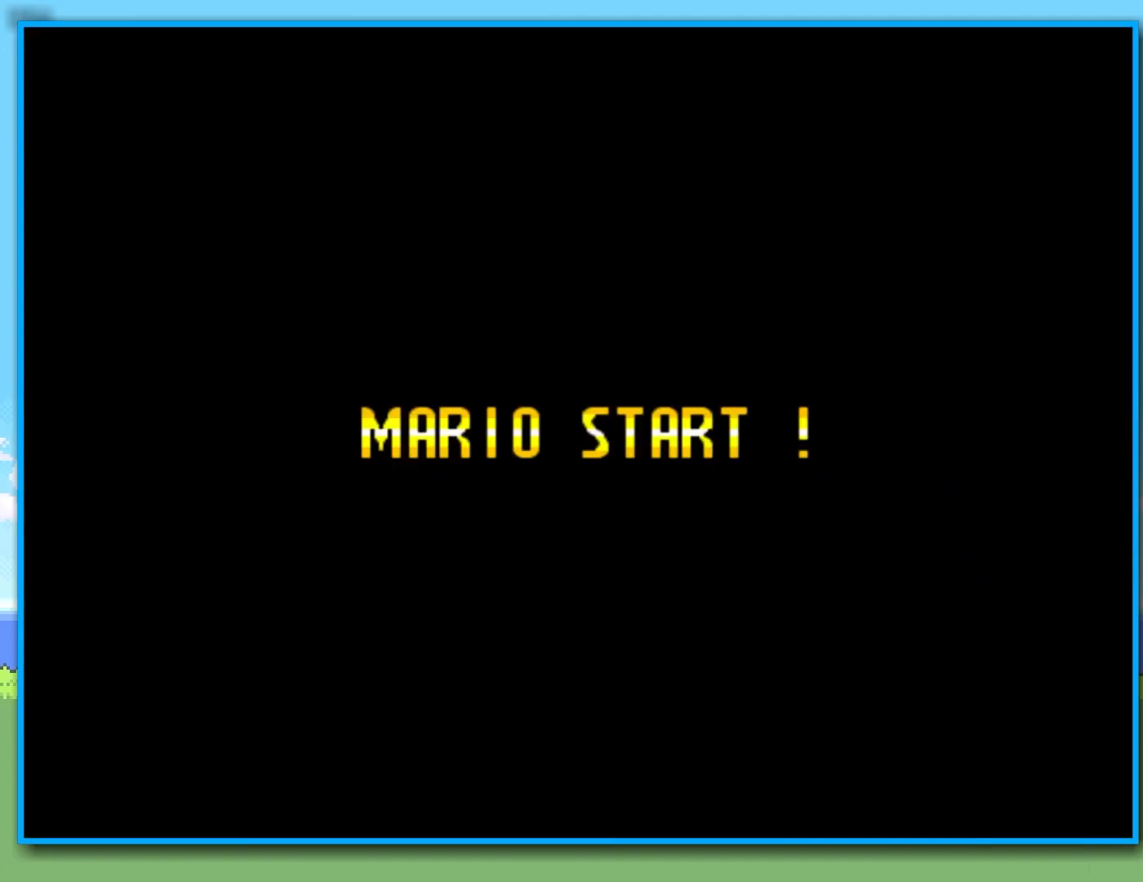
{"buttons": [], "left_stick": "center", "right_stick": "center", "events": []}
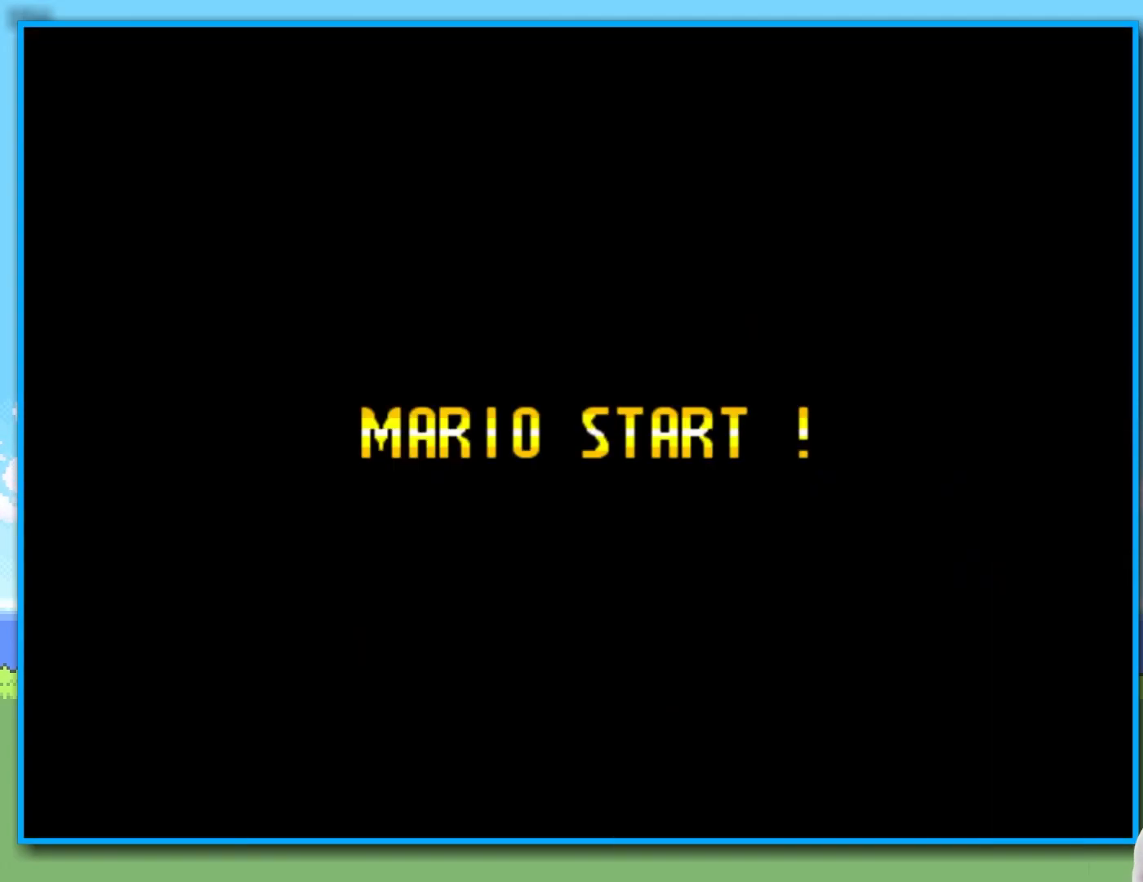
{"buttons": ["Y"], "left_stick": "center", "right_stick": "center", "events": [[250, "Y", "down"]]}
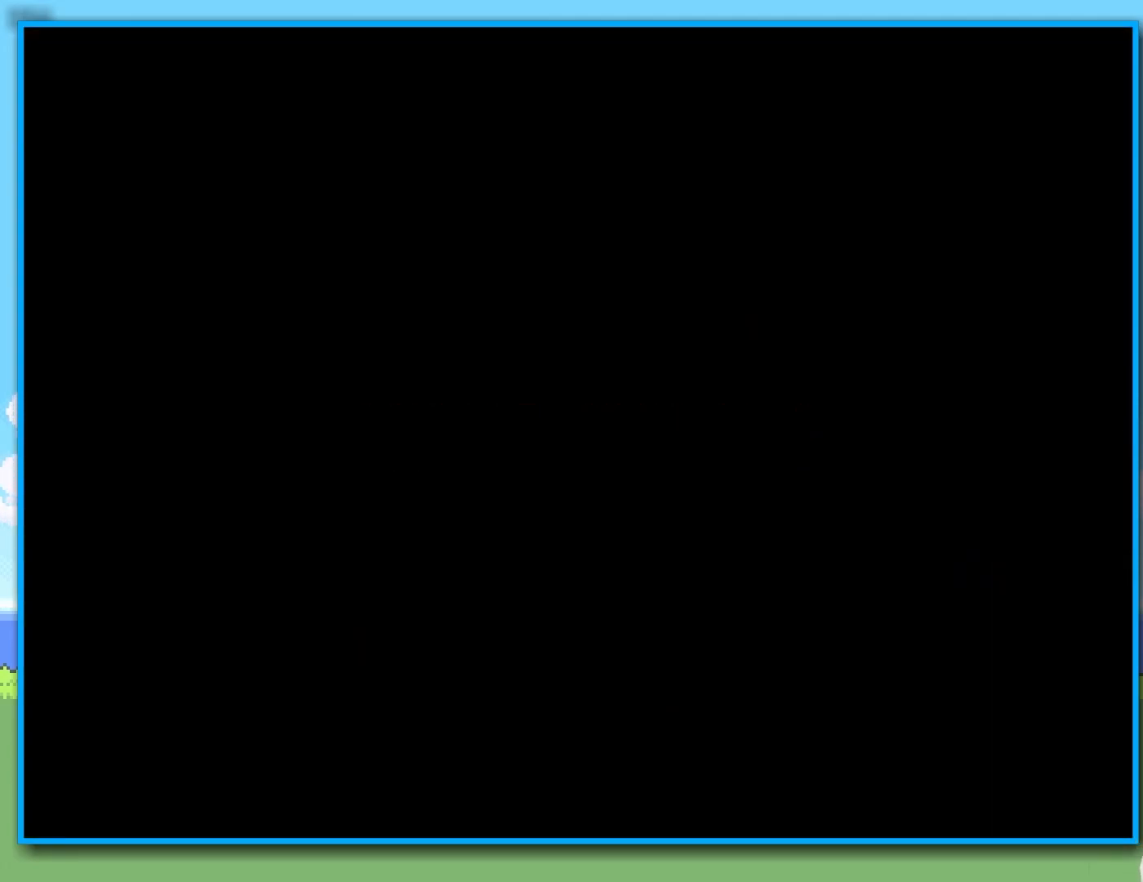
{"buttons": ["Y"], "left_stick": "center", "right_stick": "center", "events": []}
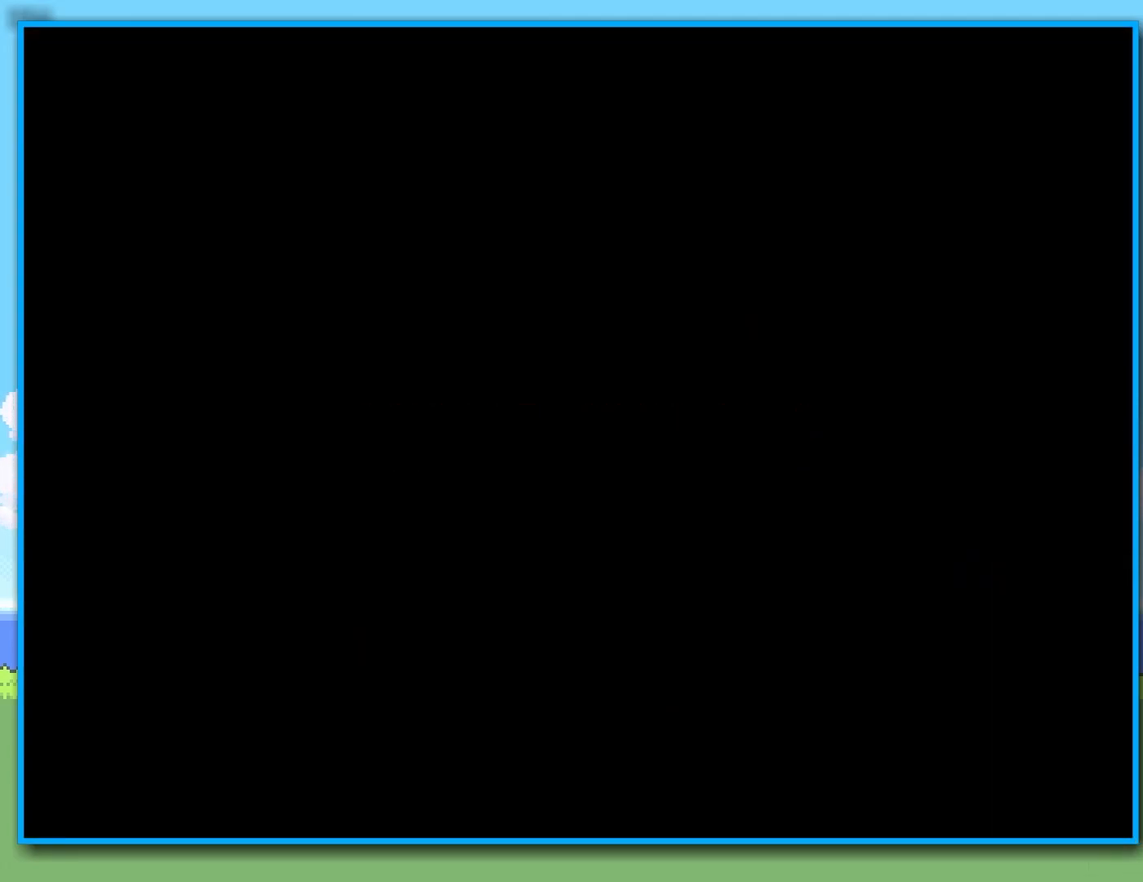
{"buttons": ["Y"], "left_stick": "center", "right_stick": "center", "events": []}
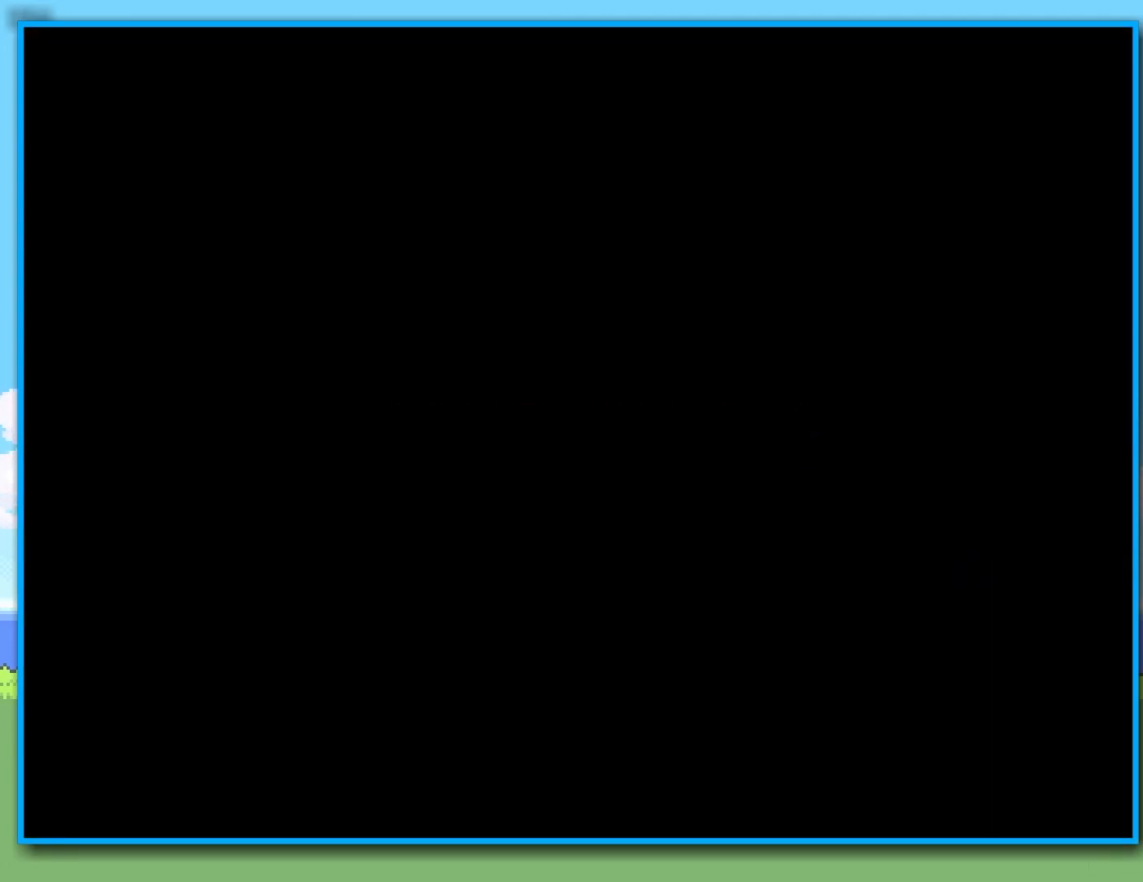
{"buttons": ["Y"], "left_stick": "center", "right_stick": "center", "events": []}
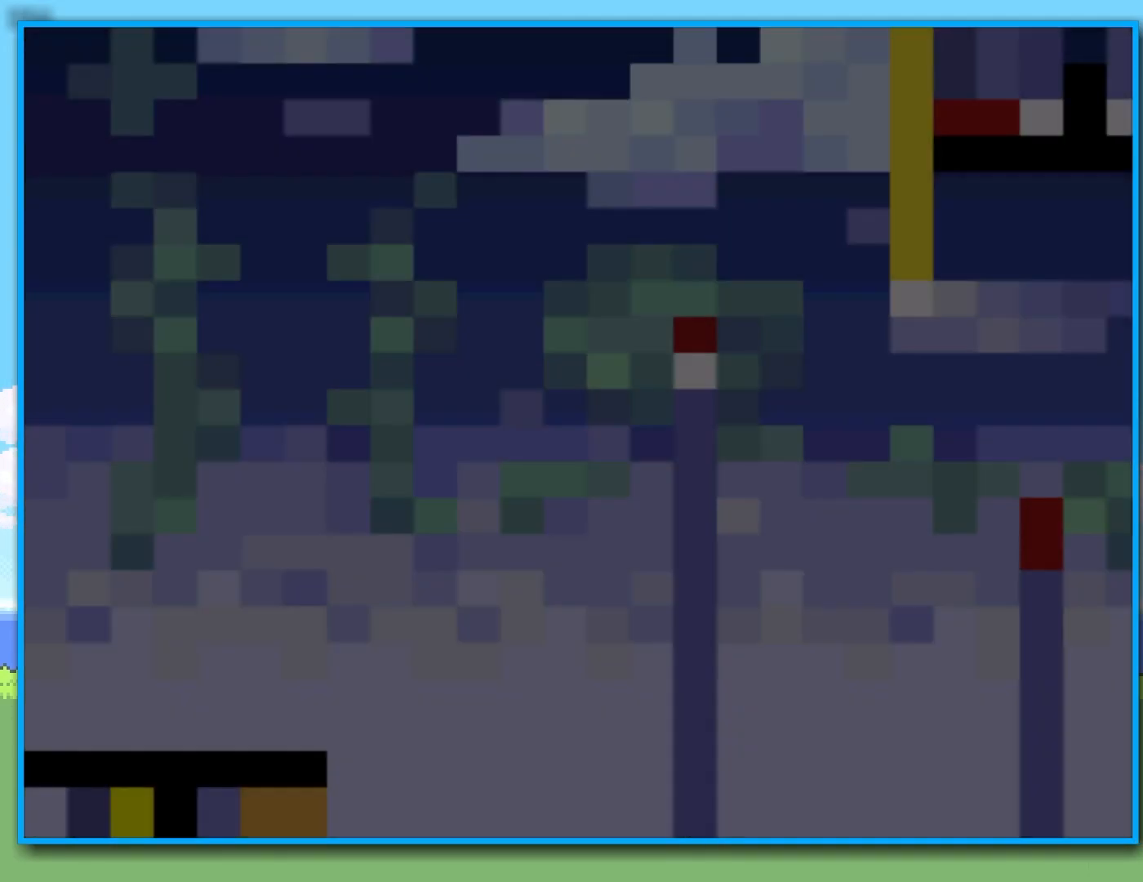
{"buttons": ["Y"], "left_stick": "right", "right_stick": "center", "events": [[300, "left_stick", "right"]]}
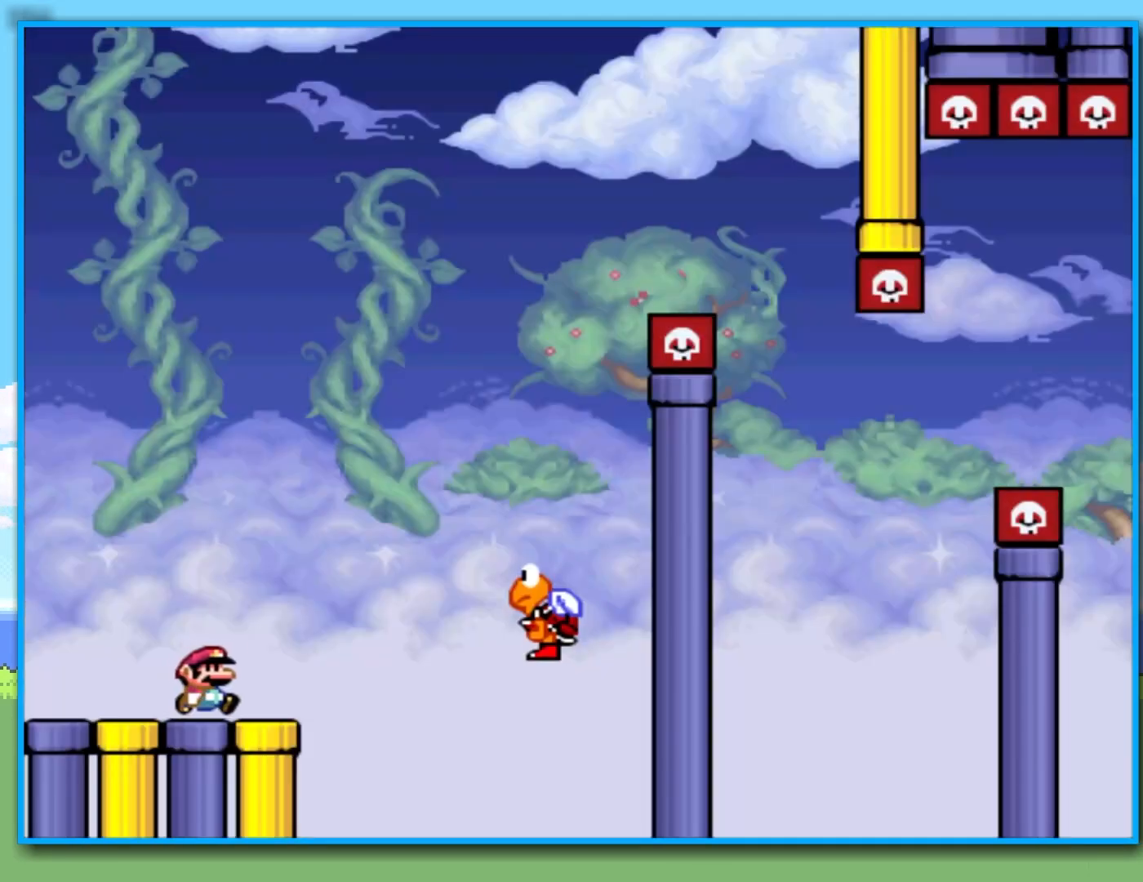
{"buttons": ["B", "Y"], "left_stick": "right", "right_stick": "center", "events": [[117, "B", "down"]]}
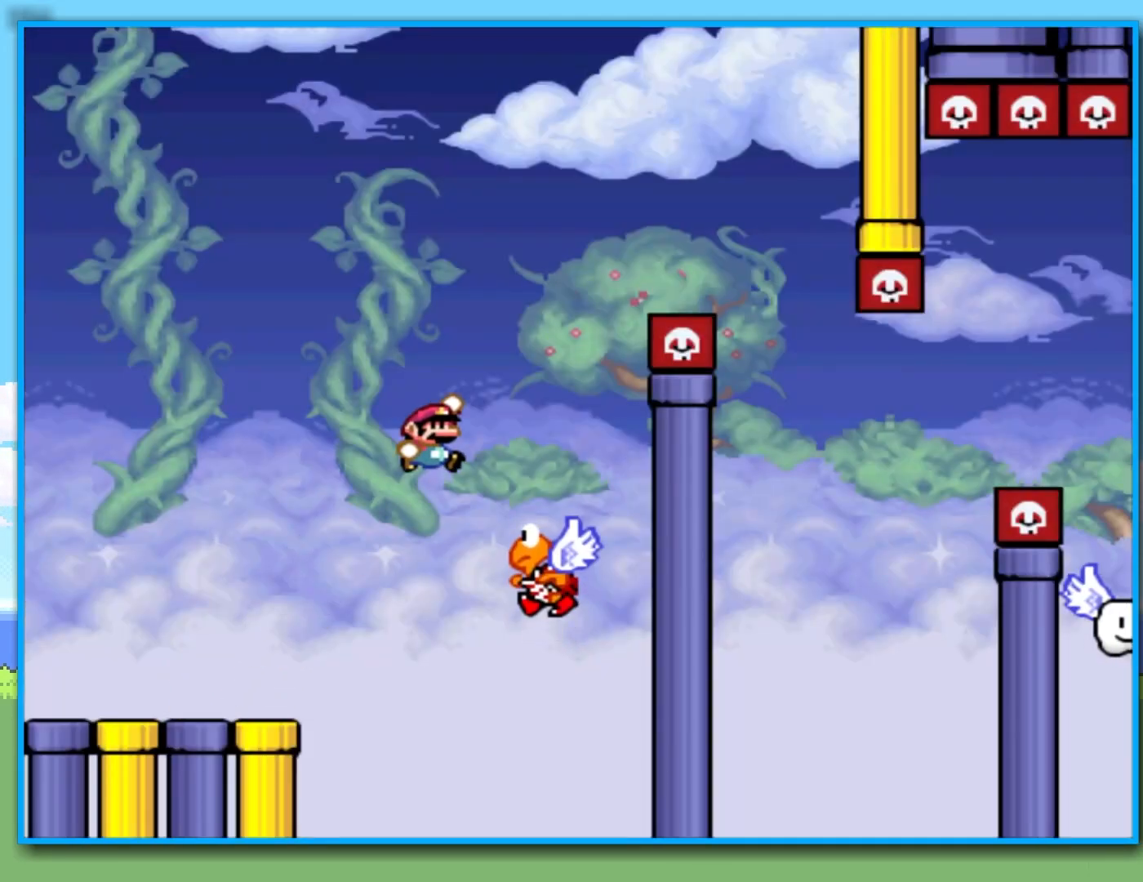
{"buttons": ["B", "Y"], "left_stick": "right", "right_stick": "center", "events": [[33, "left_stick", "left"], [67, "B", "up"], [117, "B", "down"], [217, "left_stick", "right"]]}
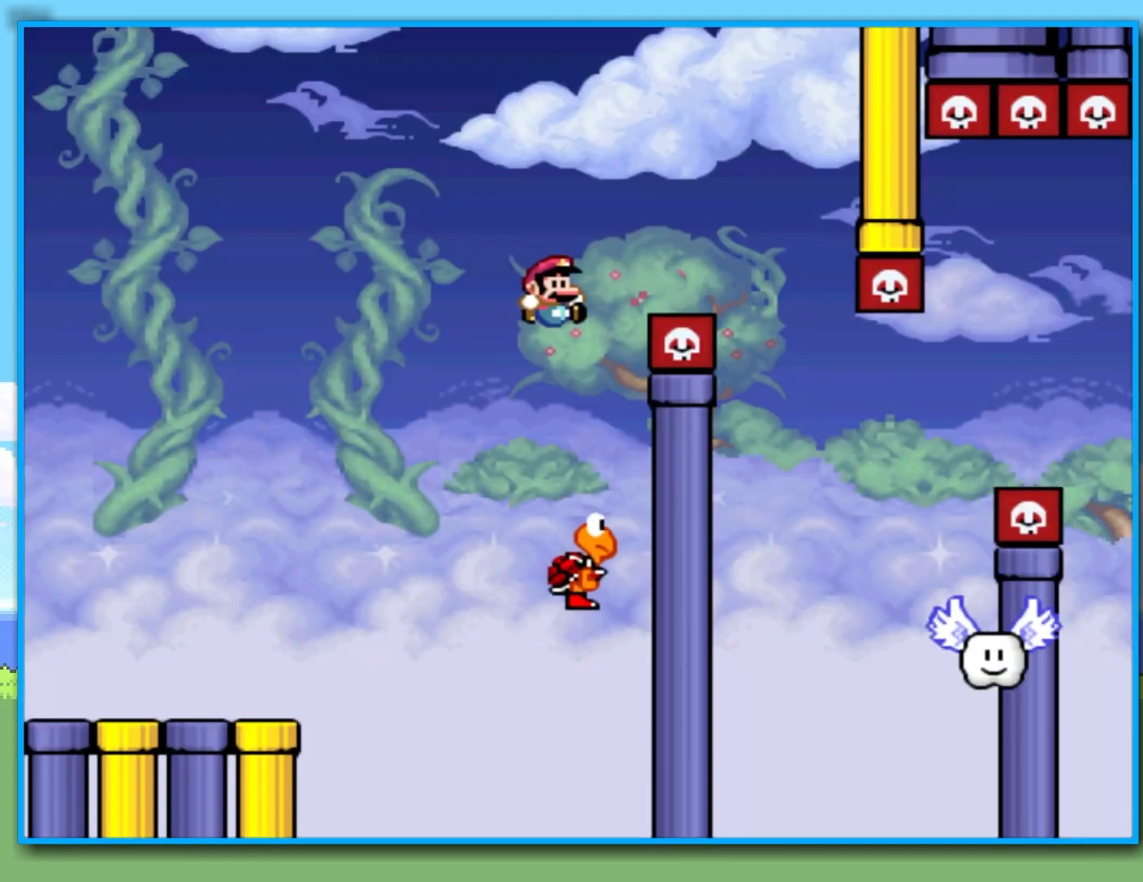
{"buttons": ["B", "Y"], "left_stick": "down-left", "right_stick": "center", "events": [[350, "left_stick", "down-left"]]}
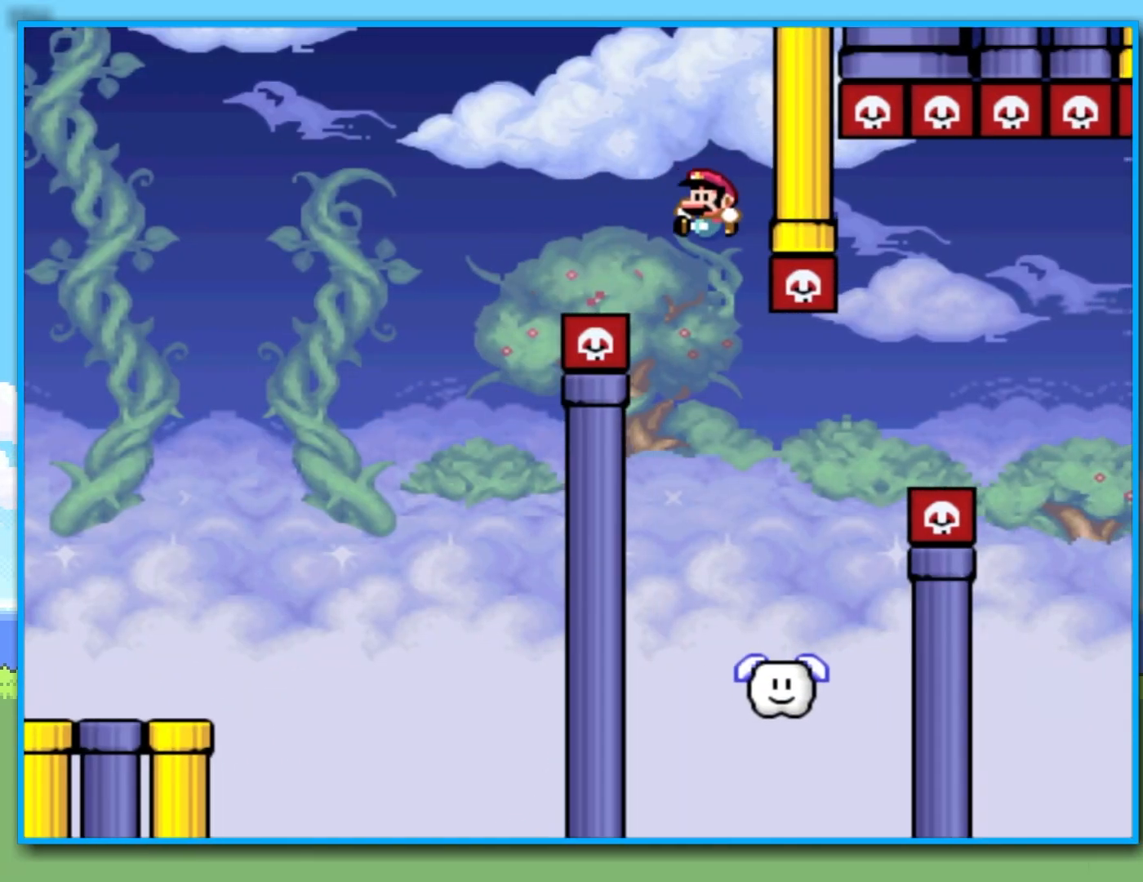
{"buttons": ["Y"], "left_stick": "center", "right_stick": "center", "events": [[50, "left_stick", "right"], [133, "B", "up"], [233, "left_stick", "left"], [483, "left_stick", "center"]]}
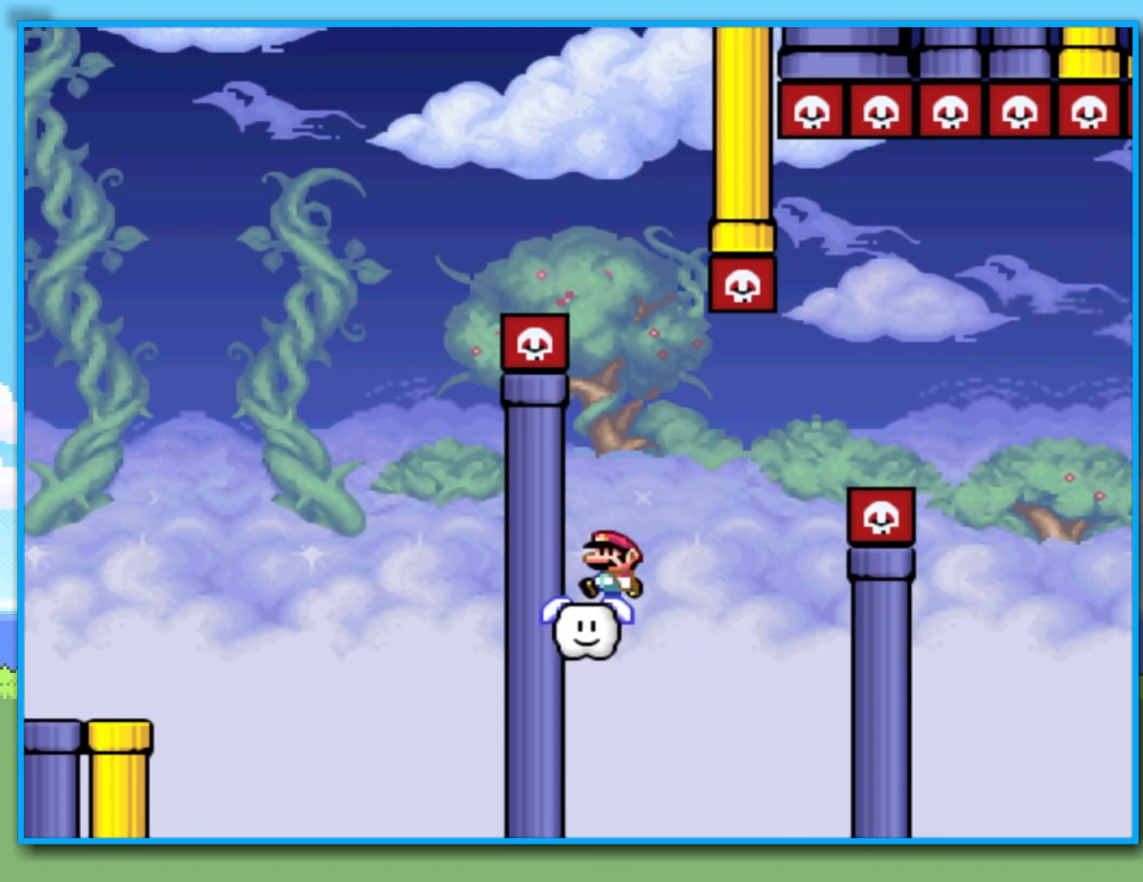
{"buttons": ["Y"], "left_stick": "center", "right_stick": "center", "events": []}
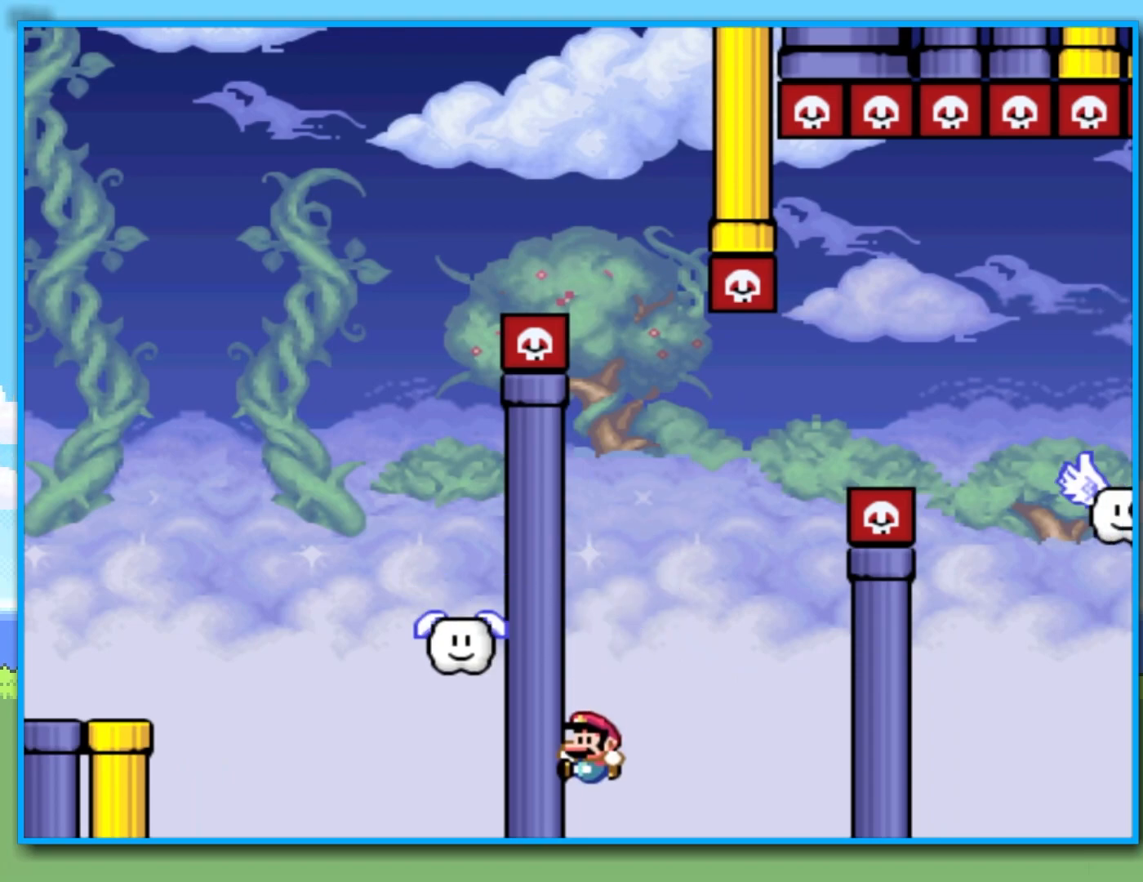
{"buttons": ["B"], "left_stick": "center", "right_stick": "center", "events": [[33, "Y", "up"], [150, "B", "down"], [233, "B", "up"], [317, "B", "down"], [383, "B", "up"], [483, "B", "down"]]}
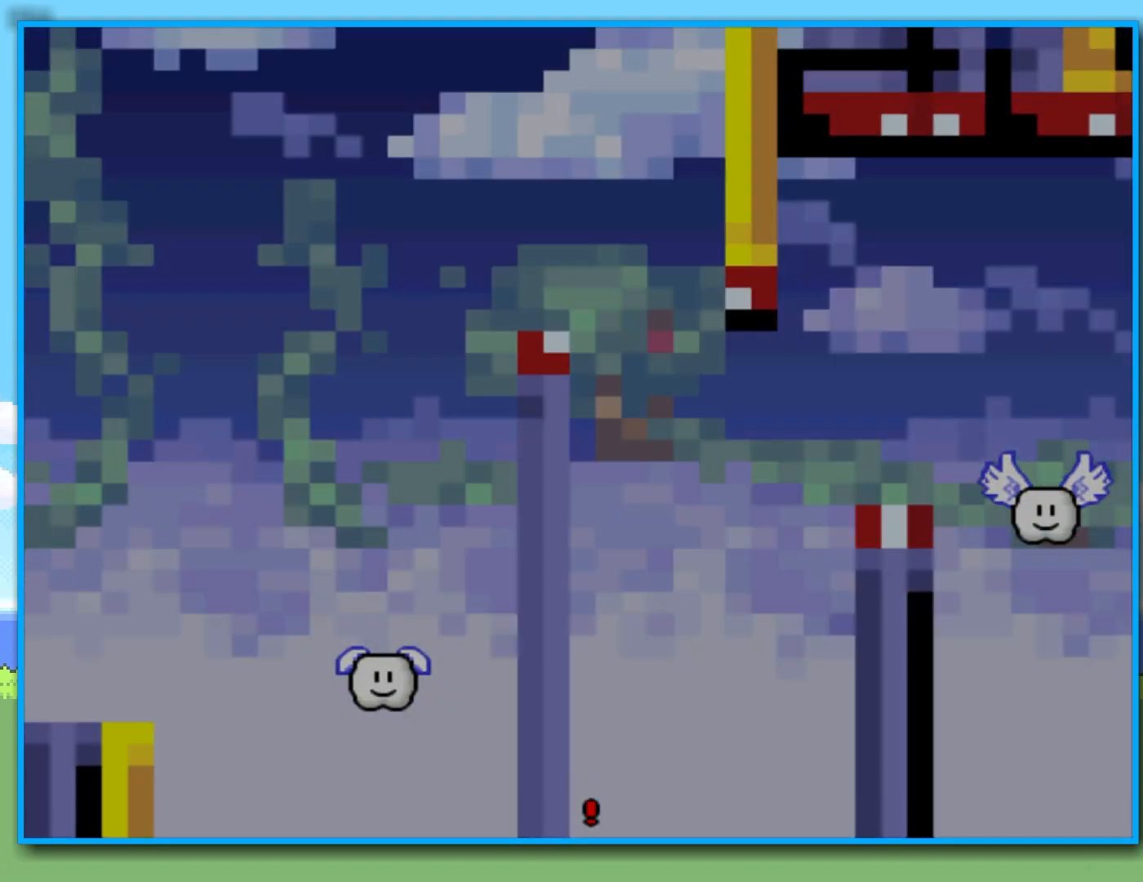
{"buttons": ["Y"], "left_stick": "center", "right_stick": "center", "events": [[50, "B", "up"], [150, "B", "down"], [233, "B", "up"], [483, "Y", "down"]]}
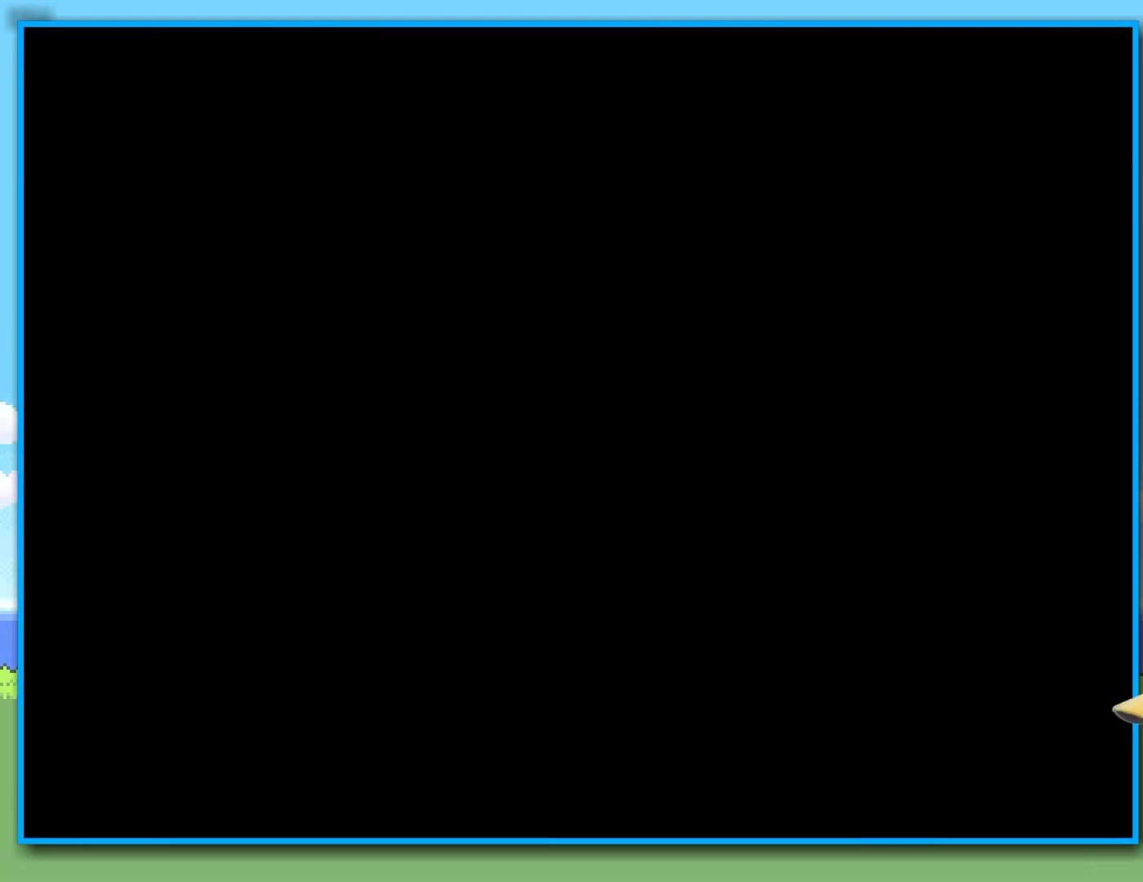
{"buttons": ["Y"], "left_stick": "right", "right_stick": "center", "events": [[317, "left_stick", "right"]]}
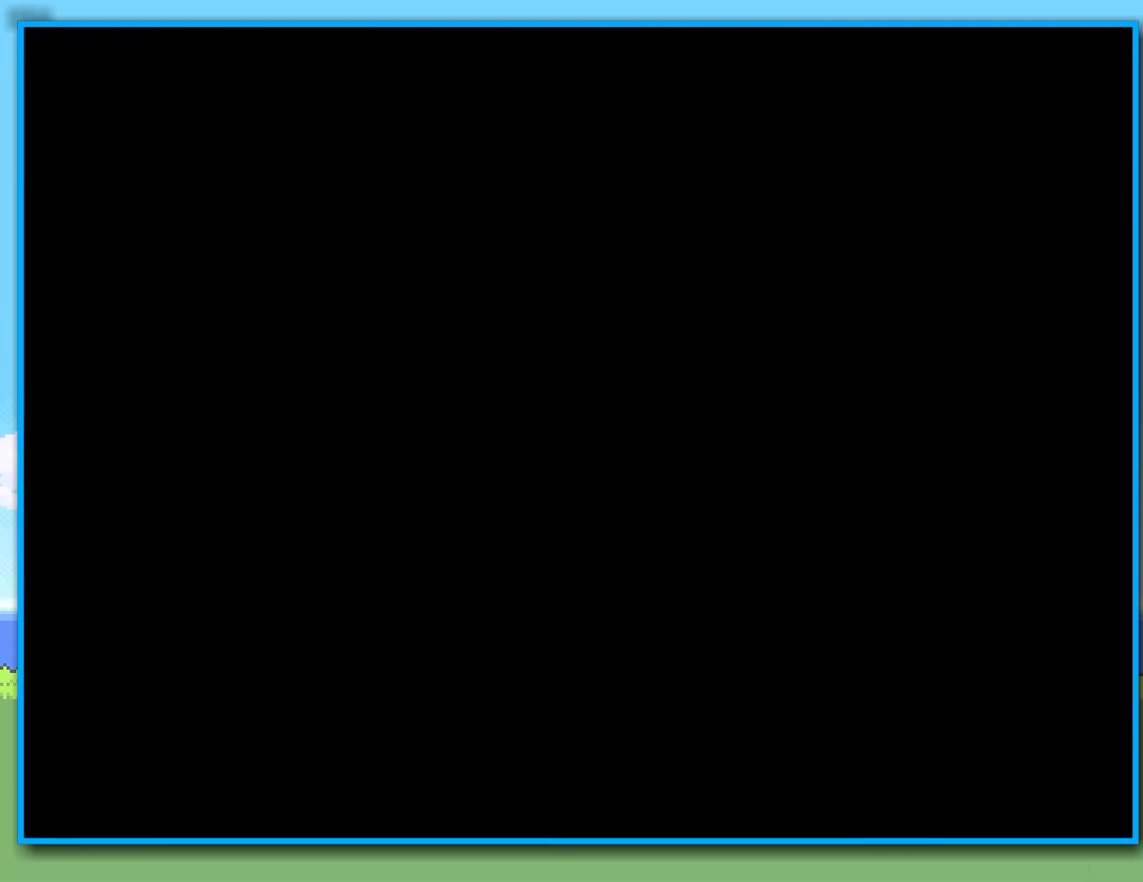
{"buttons": ["Y"], "left_stick": "right", "right_stick": "center", "events": []}
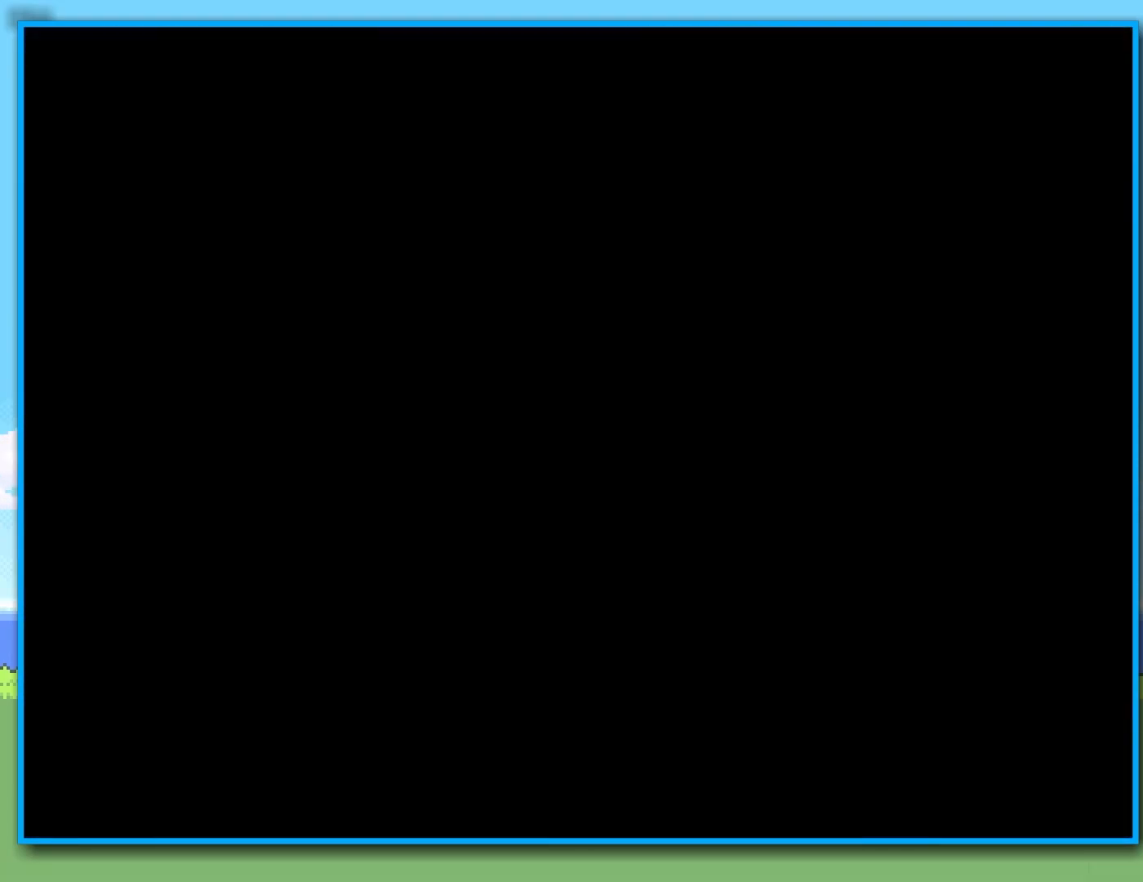
{"buttons": ["Y"], "left_stick": "right", "right_stick": "center", "events": []}
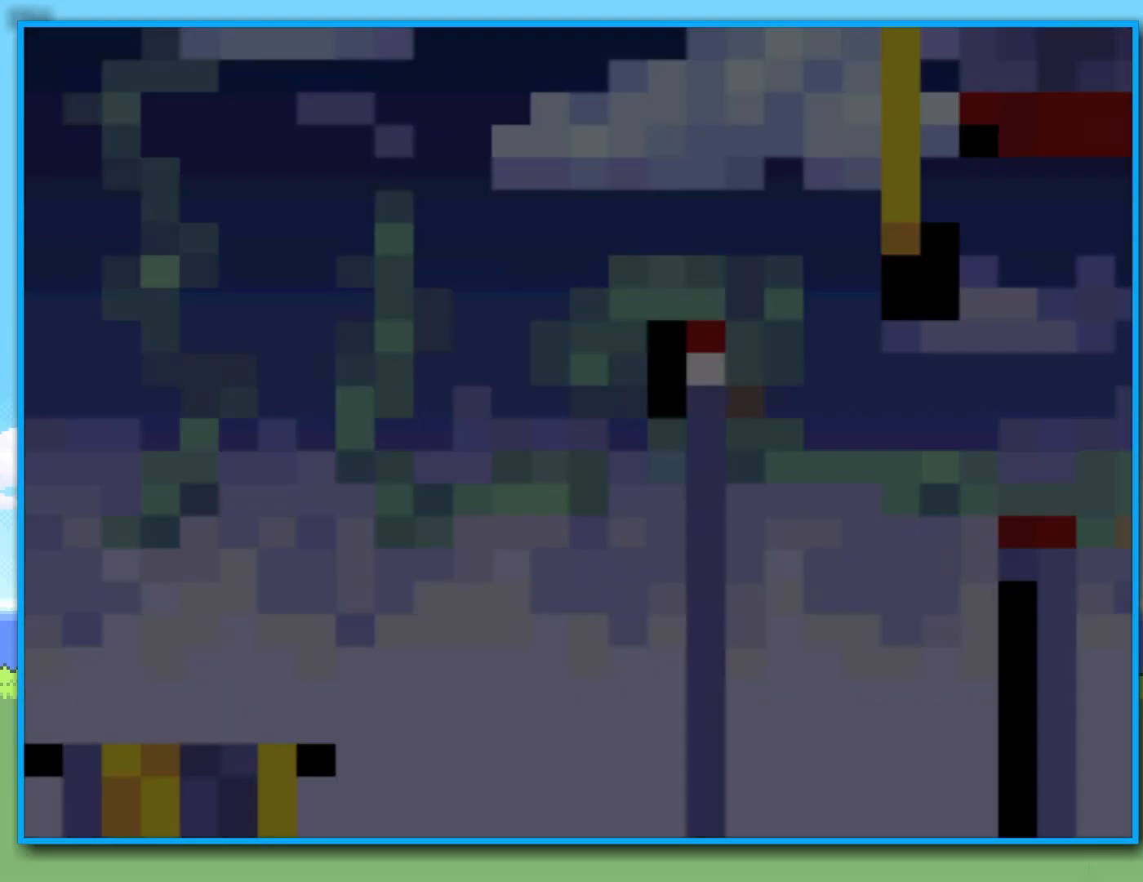
{"buttons": ["Y"], "left_stick": "right", "right_stick": "center", "events": []}
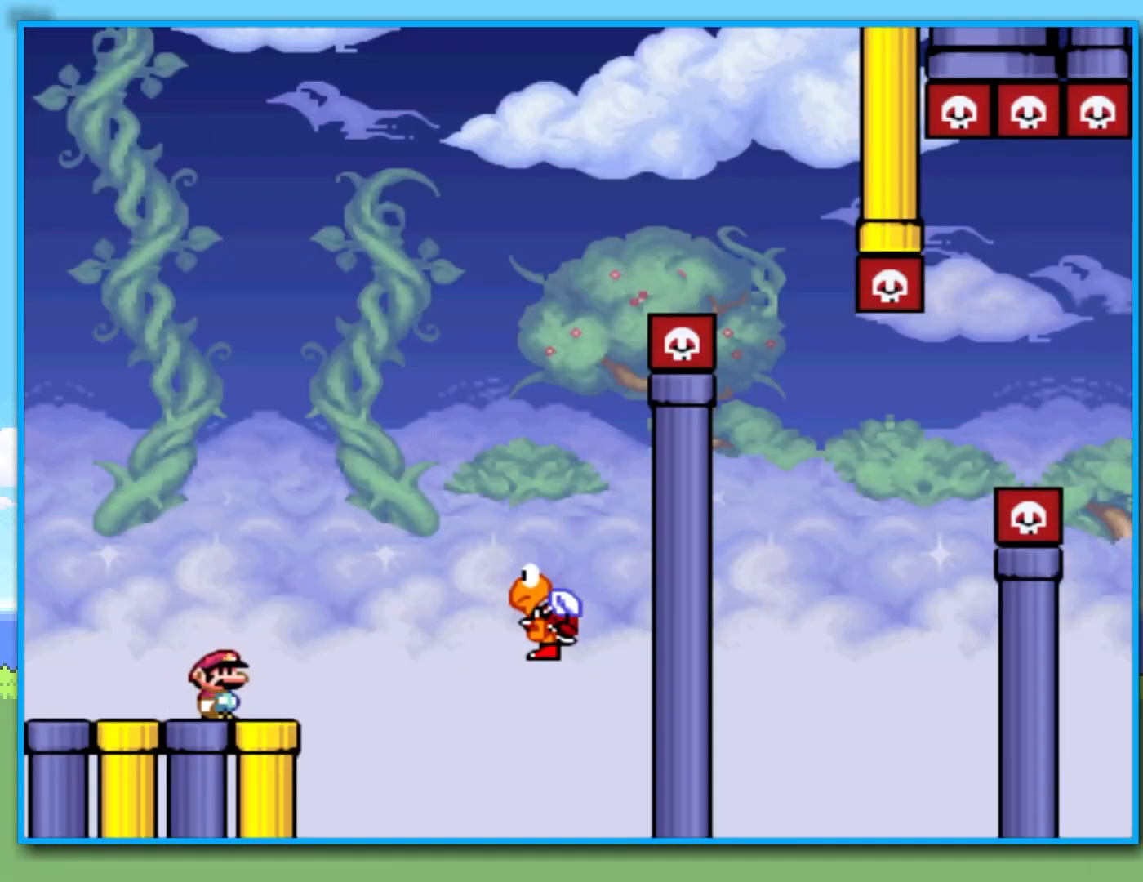
{"buttons": ["B", "Y"], "left_stick": "left", "right_stick": "center", "events": [[17, "B", "down"], [417, "B", "up"], [500, "B", "down"], [500, "left_stick", "left"]]}
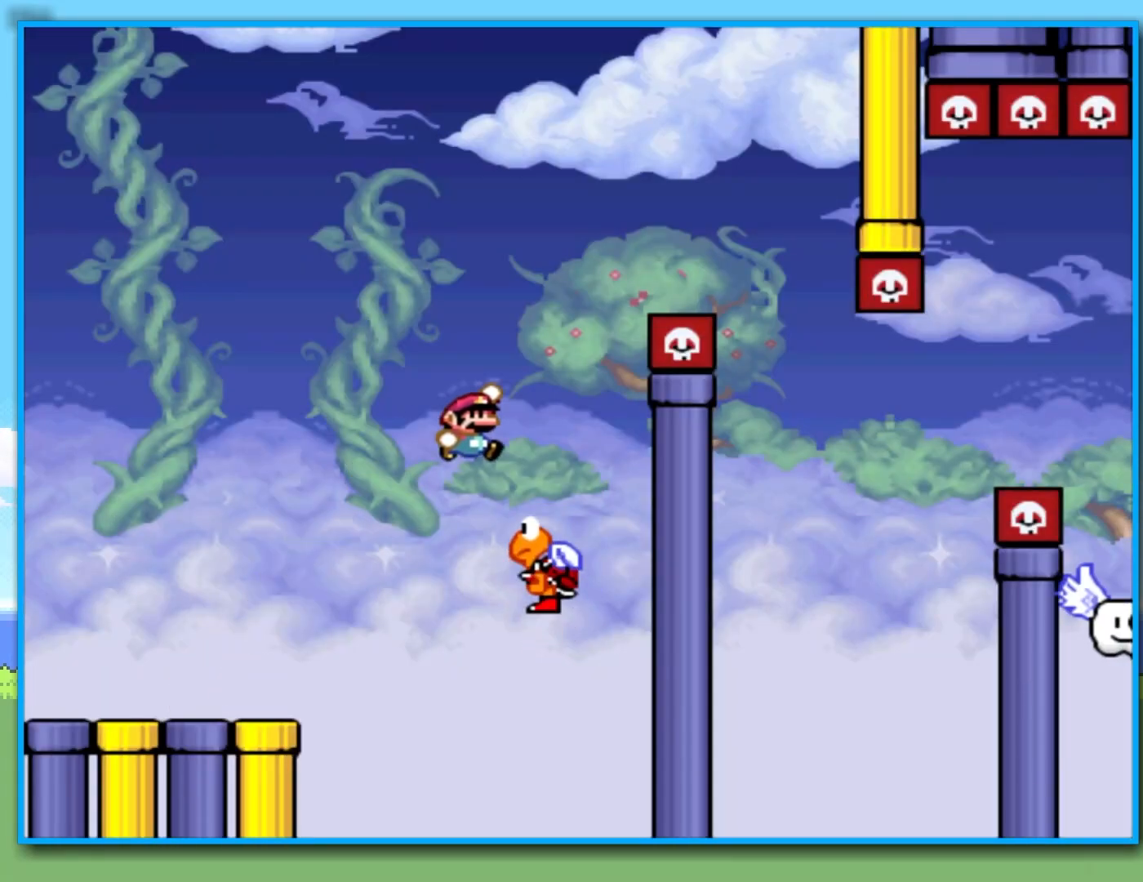
{"buttons": ["B", "Y"], "left_stick": "right", "right_stick": "center", "events": [[167, "left_stick", "right"]]}
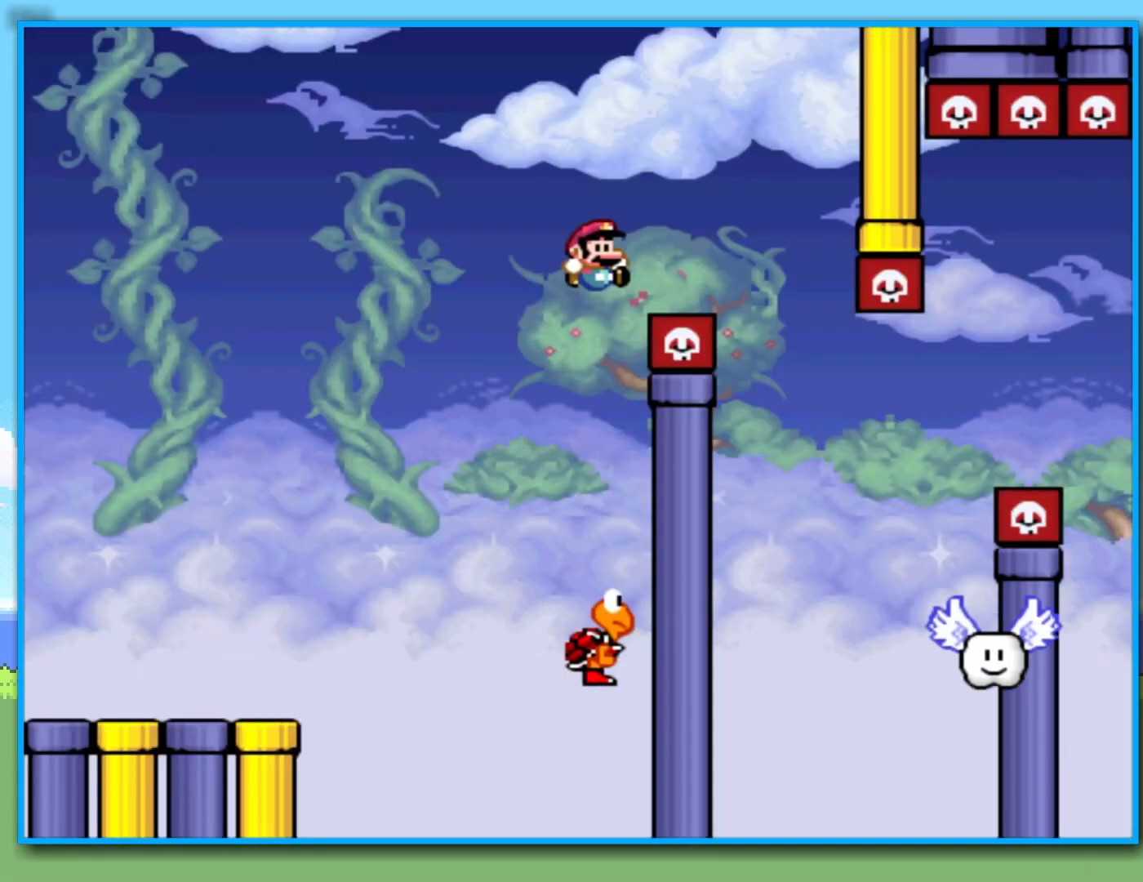
{"buttons": ["Y"], "left_stick": "right", "right_stick": "center", "events": [[167, "B", "up"], [250, "left_stick", "left"], [433, "left_stick", "right"]]}
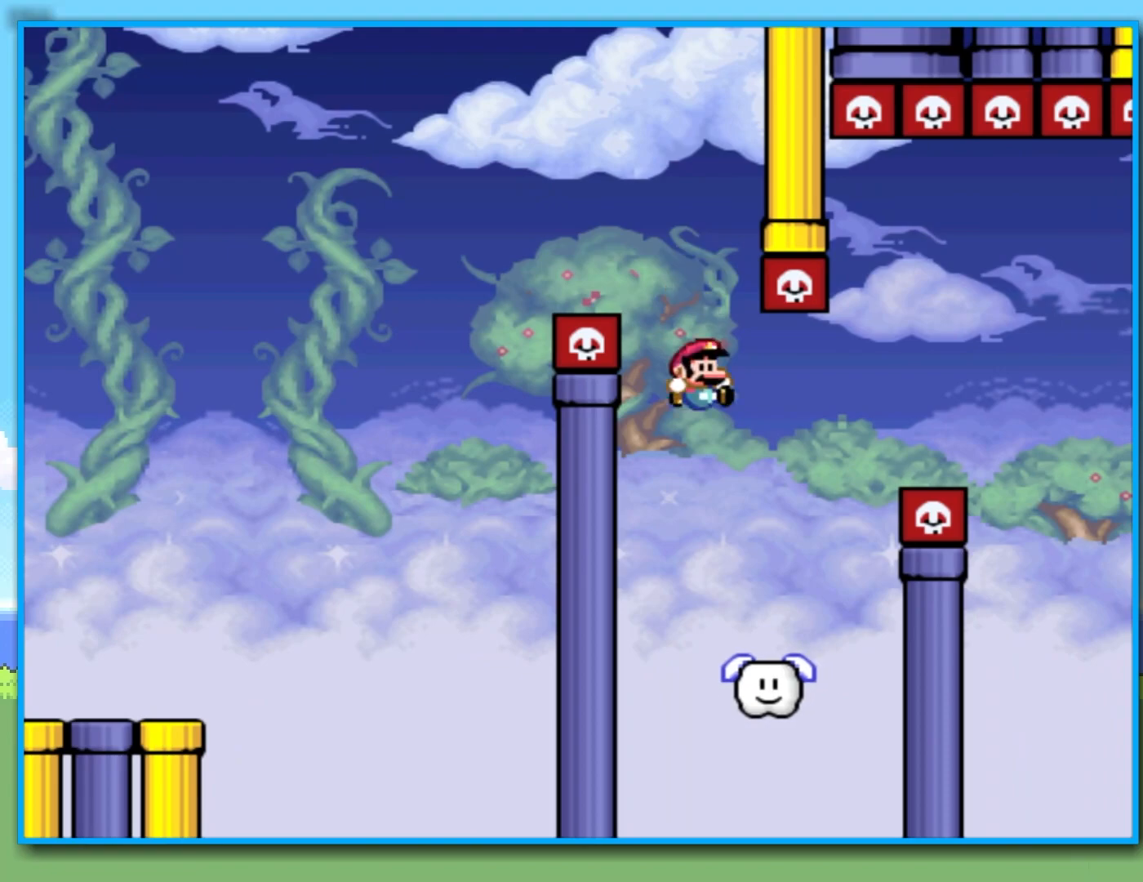
{"buttons": ["B", "Y"], "left_stick": "right", "right_stick": "center", "events": [[233, "B", "down"]]}